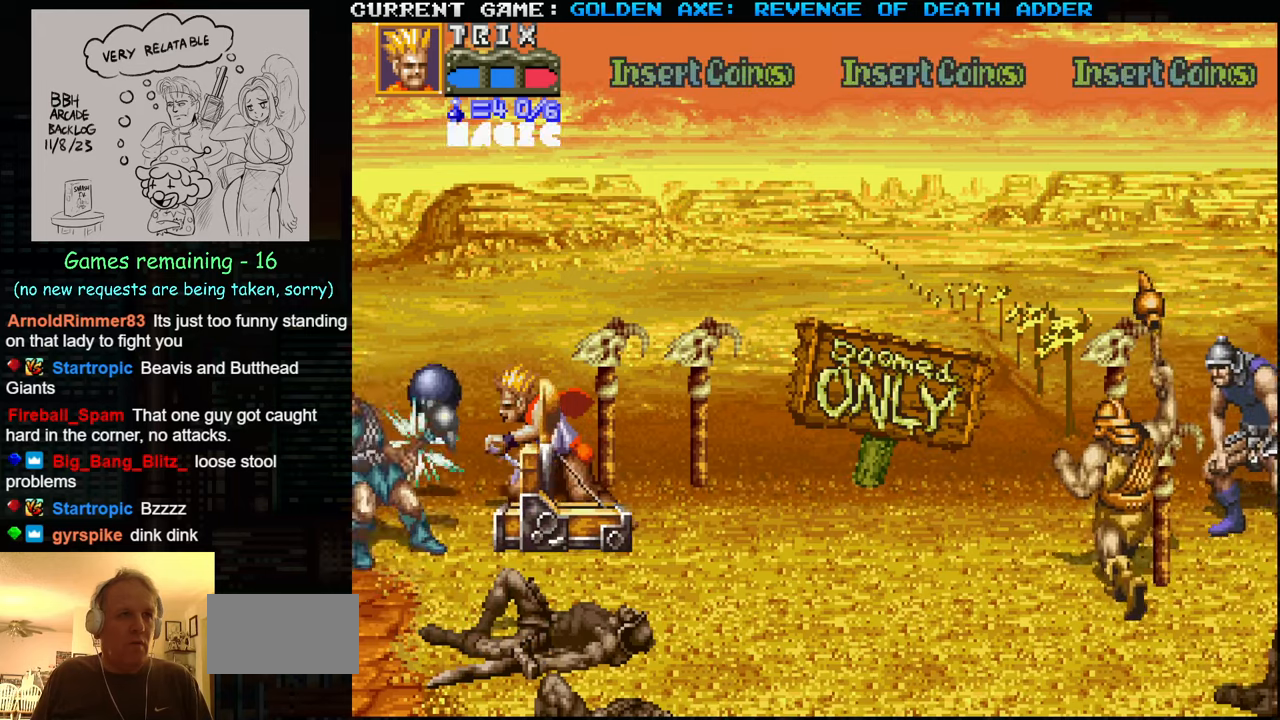
Gameplay with a controller (arcade stick); each line is a JSON object with the inputs held at the frame after it. "events" lists button and stick changes between this image and that frame as [ms after this image, input, new state], when the widget could be followed in between. Not read: L3 R3.
{"buttons": ["SQUARE"], "left_stick": "right", "events": [[350, "left_stick", "right"], [467, "SQUARE", "down"]]}
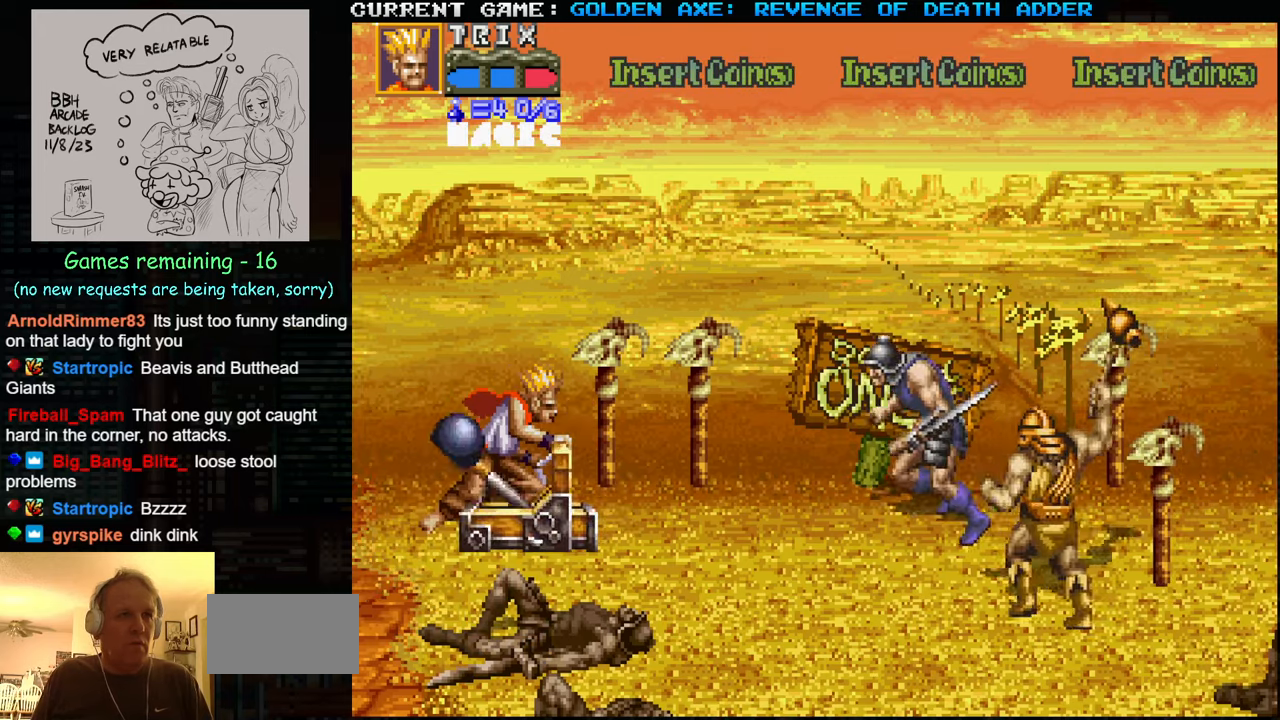
{"buttons": [], "left_stick": "right", "events": [[17, "SQUARE", "up"], [117, "SQUARE", "down"], [167, "SQUARE", "up"]]}
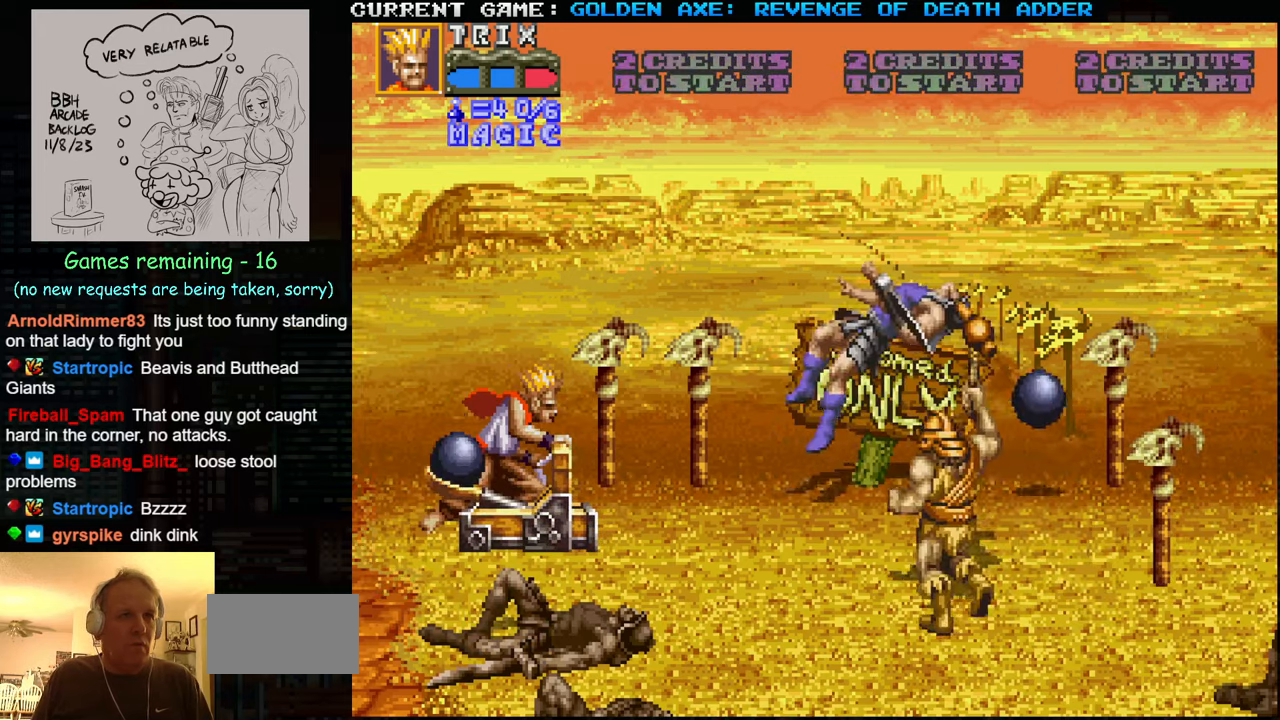
{"buttons": [], "left_stick": "left", "events": [[250, "left_stick", "center"], [300, "left_stick", "left"]]}
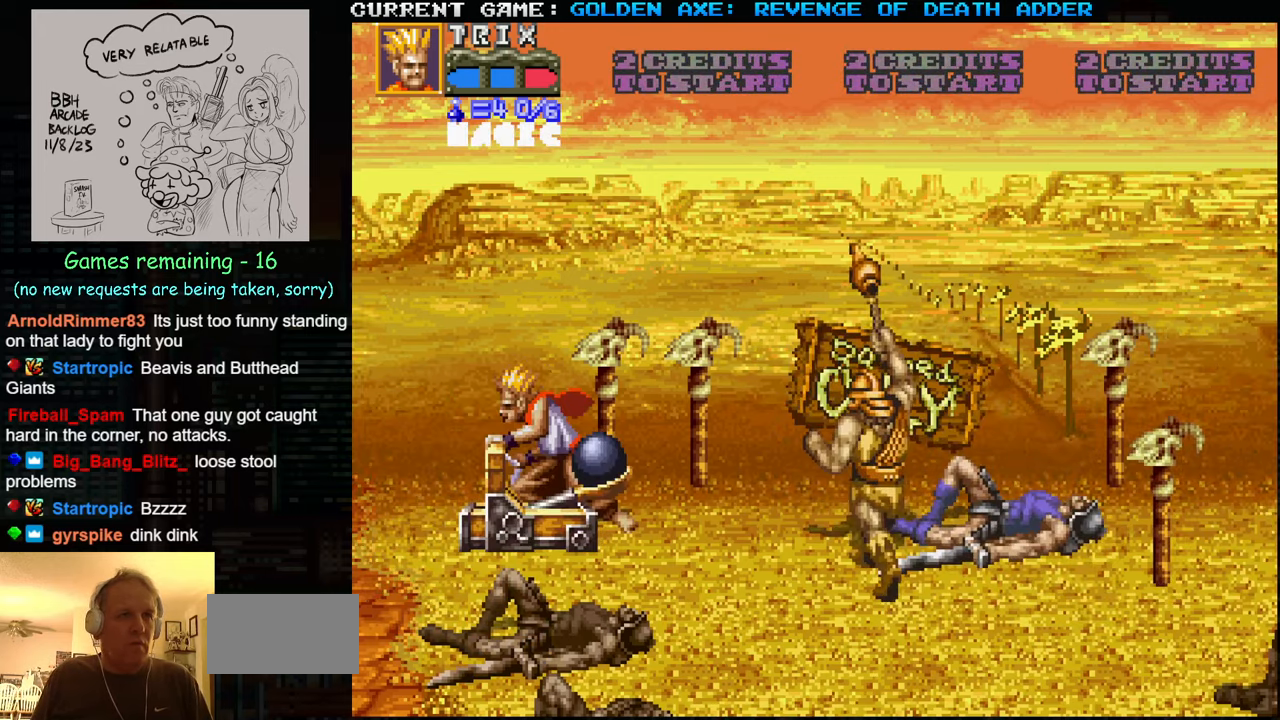
{"buttons": [], "left_stick": "right", "events": [[250, "left_stick", "right"], [317, "SQUARE", "down"], [417, "SQUARE", "up"]]}
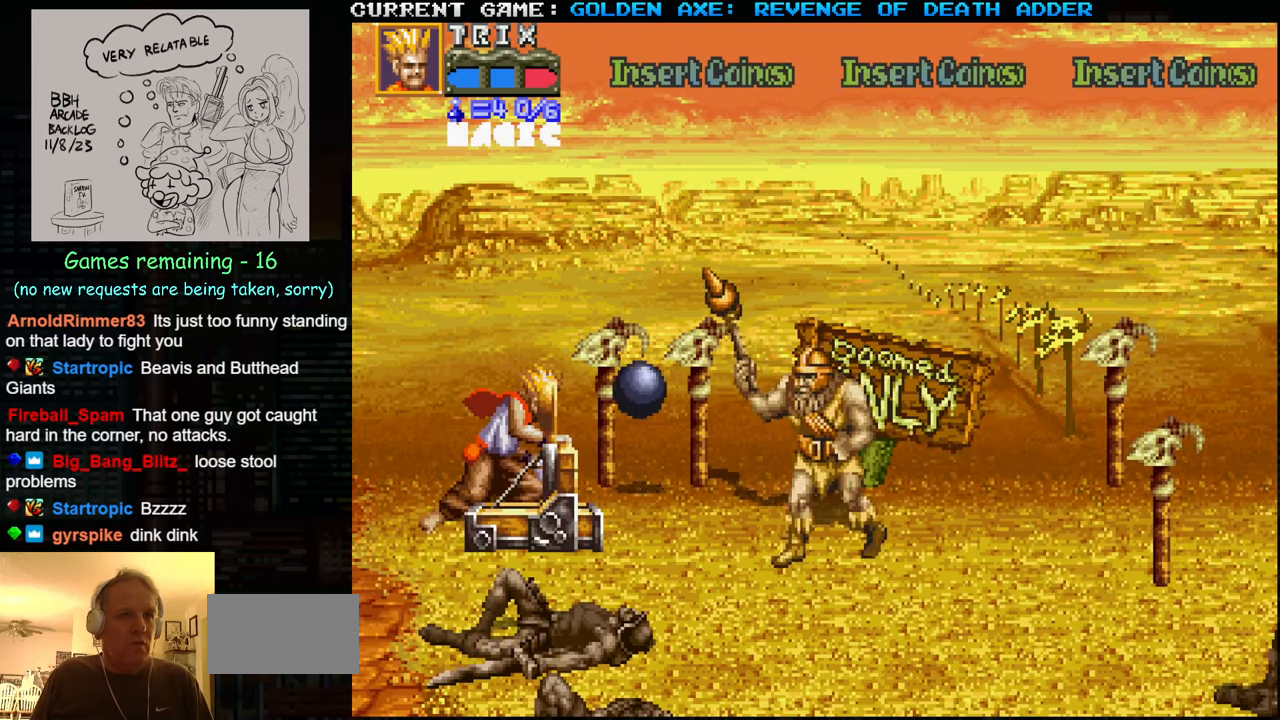
{"buttons": [], "left_stick": "left", "events": [[217, "left_stick", "center"], [317, "left_stick", "left"]]}
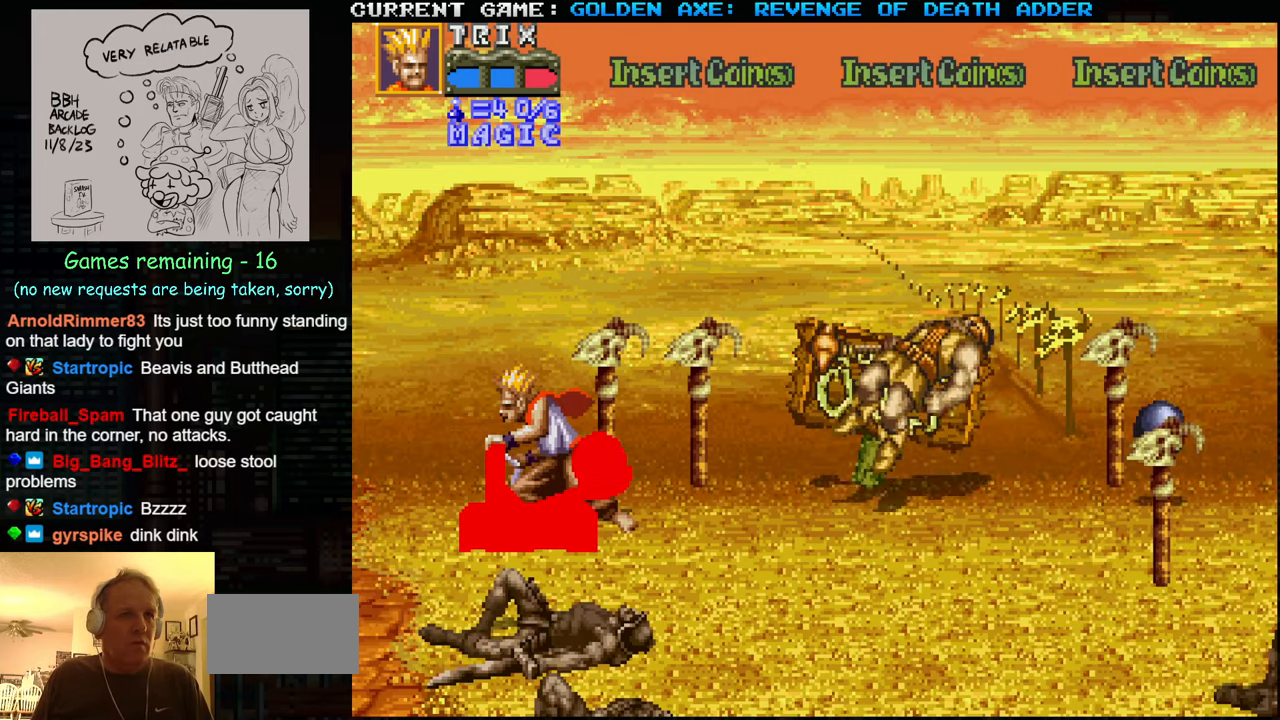
{"buttons": [], "left_stick": "center", "events": [[134, "SQUARE", "down"], [234, "SQUARE", "up"], [467, "left_stick", "center"]]}
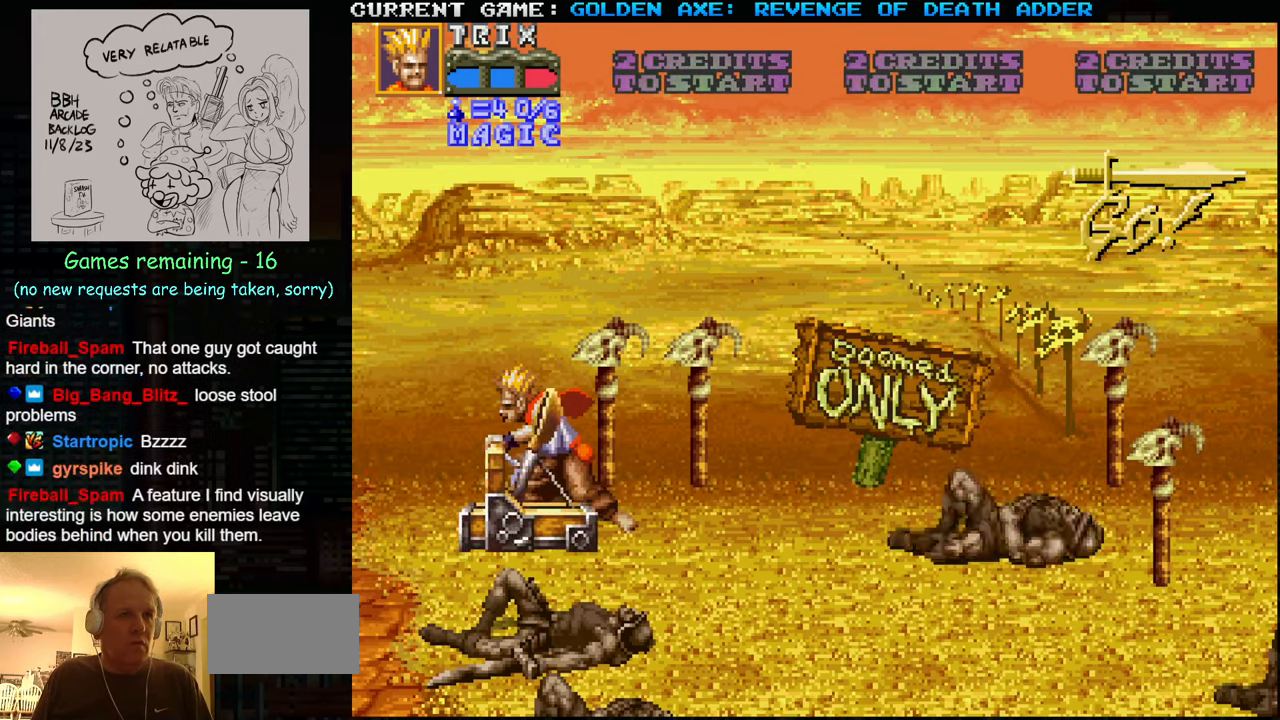
{"buttons": ["TRIANGLE"], "left_stick": "right", "events": [[134, "left_stick", "right"], [400, "TRIANGLE", "down"]]}
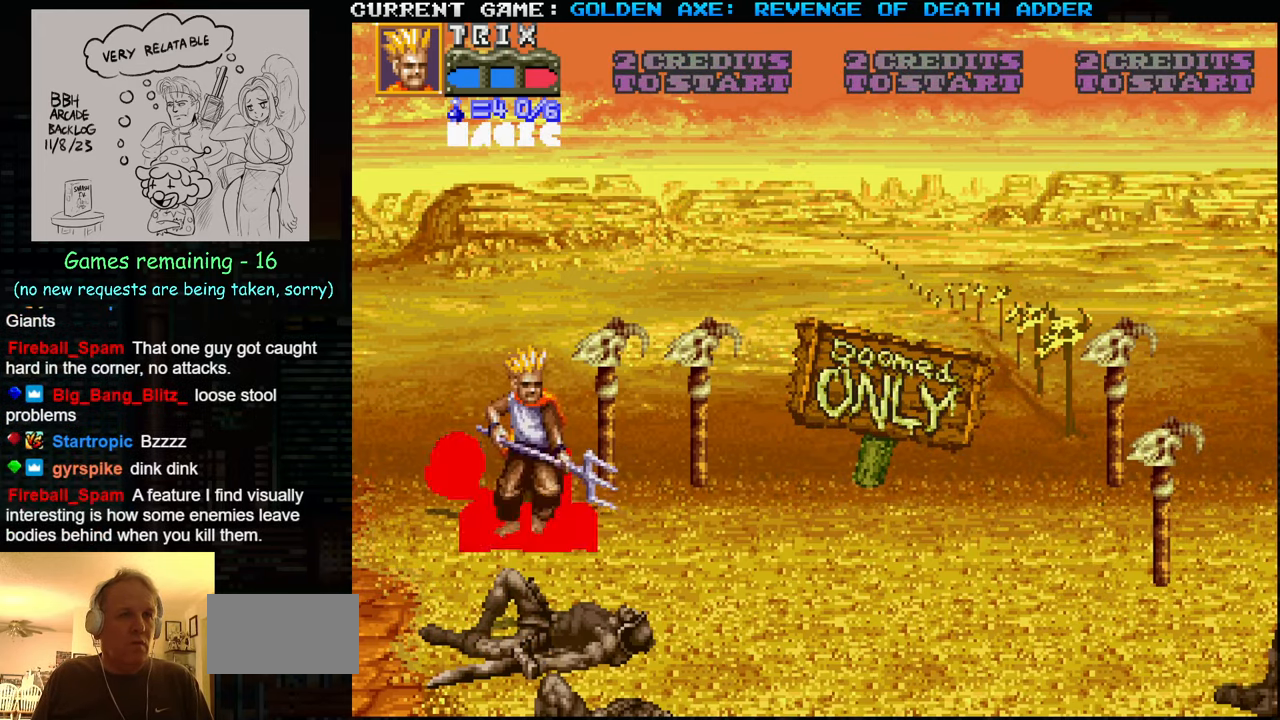
{"buttons": [], "left_stick": "right", "events": [[350, "TRIANGLE", "up"]]}
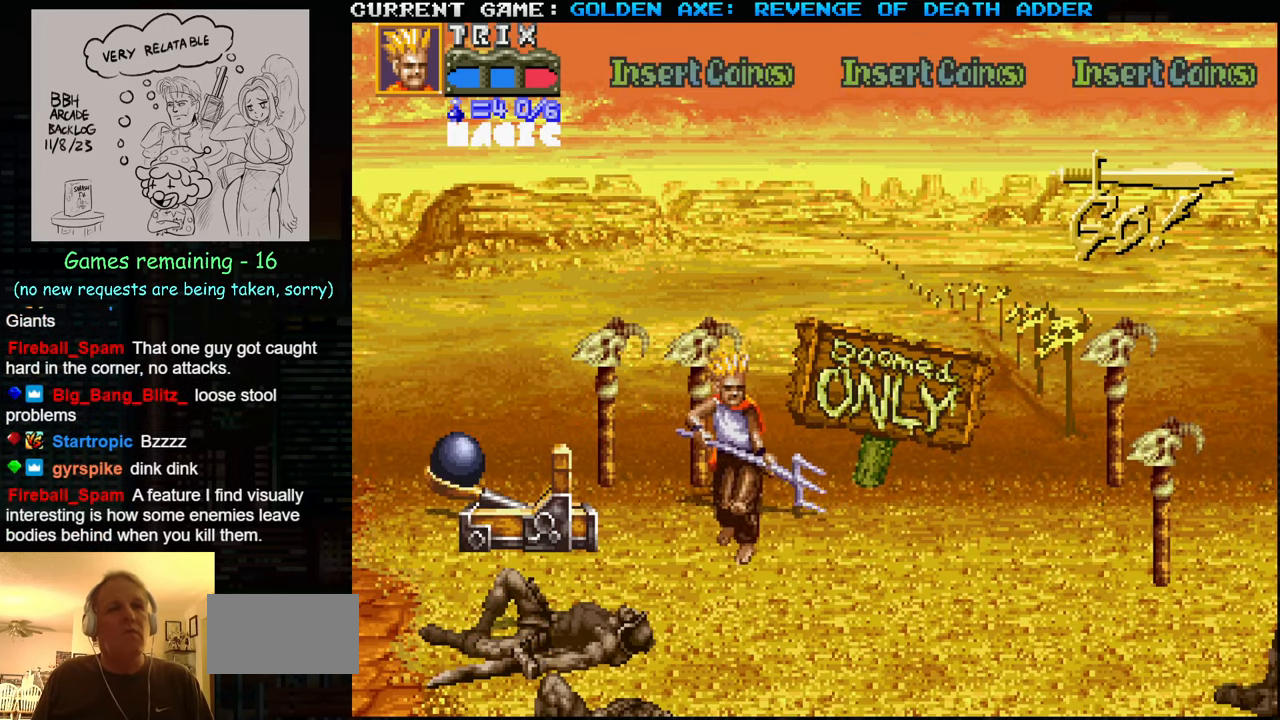
{"buttons": [], "left_stick": "down-right", "events": [[450, "left_stick", "down-right"]]}
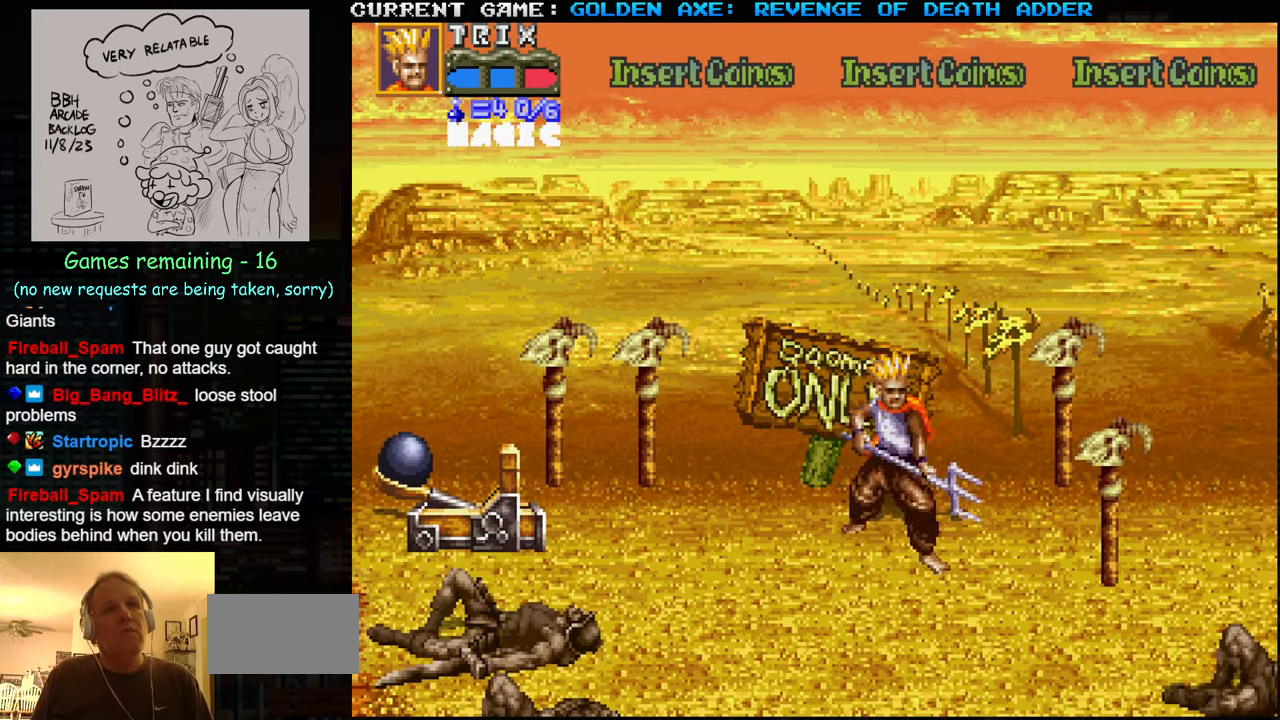
{"buttons": [], "left_stick": "center", "events": [[150, "left_stick", "right"], [167, "SQUARE", "down"], [233, "SQUARE", "up"], [350, "left_stick", "center"]]}
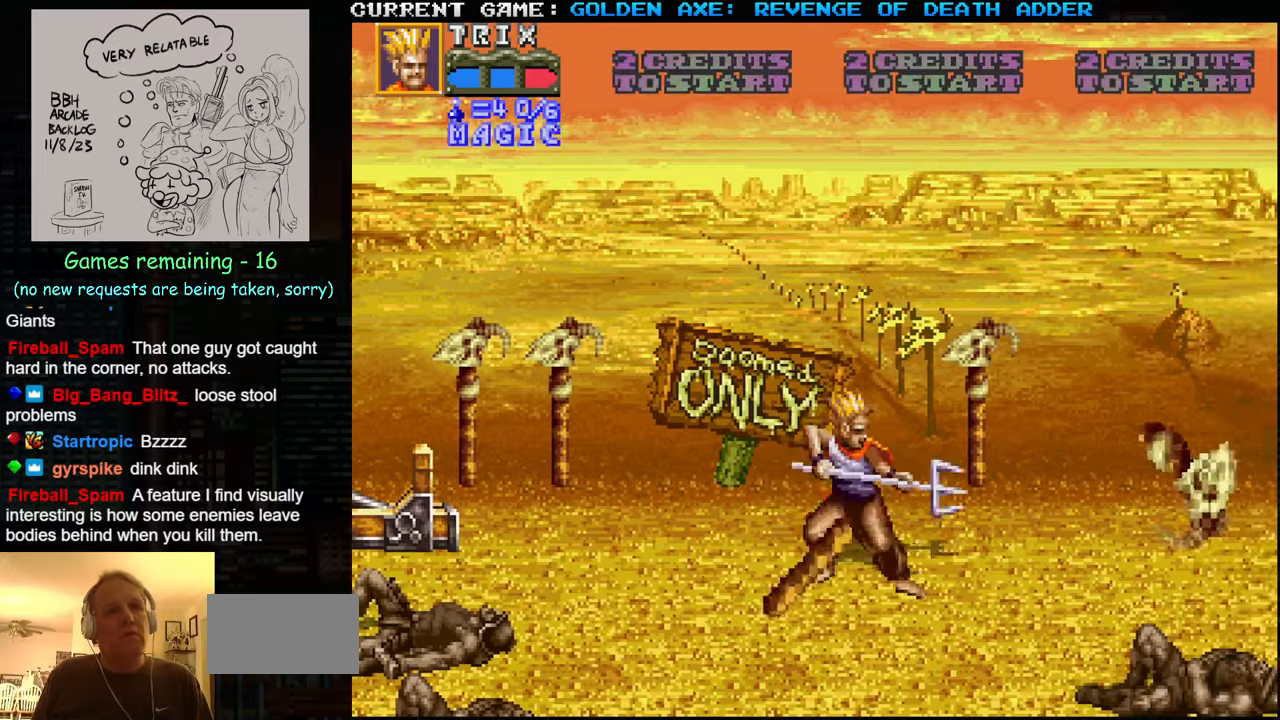
{"buttons": [], "left_stick": "center", "events": [[16, "left_stick", "up"], [400, "SQUARE", "down"], [483, "SQUARE", "up"], [483, "left_stick", "center"]]}
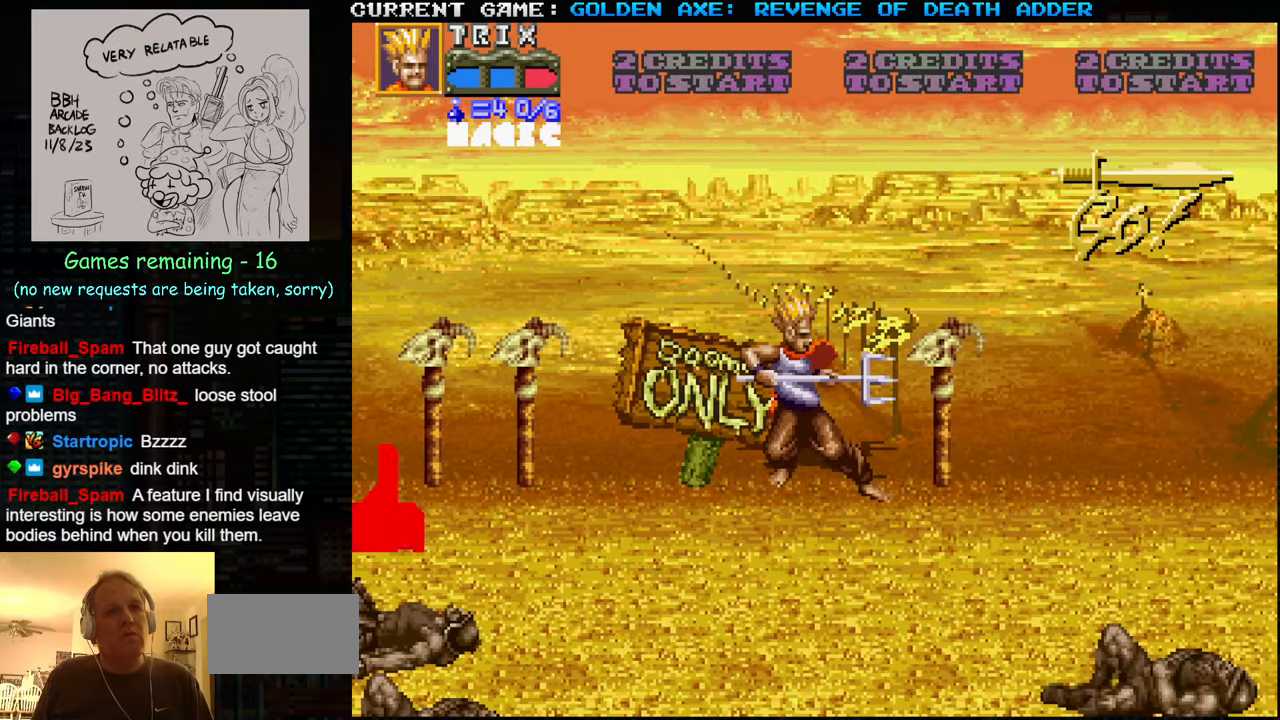
{"buttons": [], "left_stick": "down-right", "events": [[100, "left_stick", "right"], [300, "left_stick", "down-right"]]}
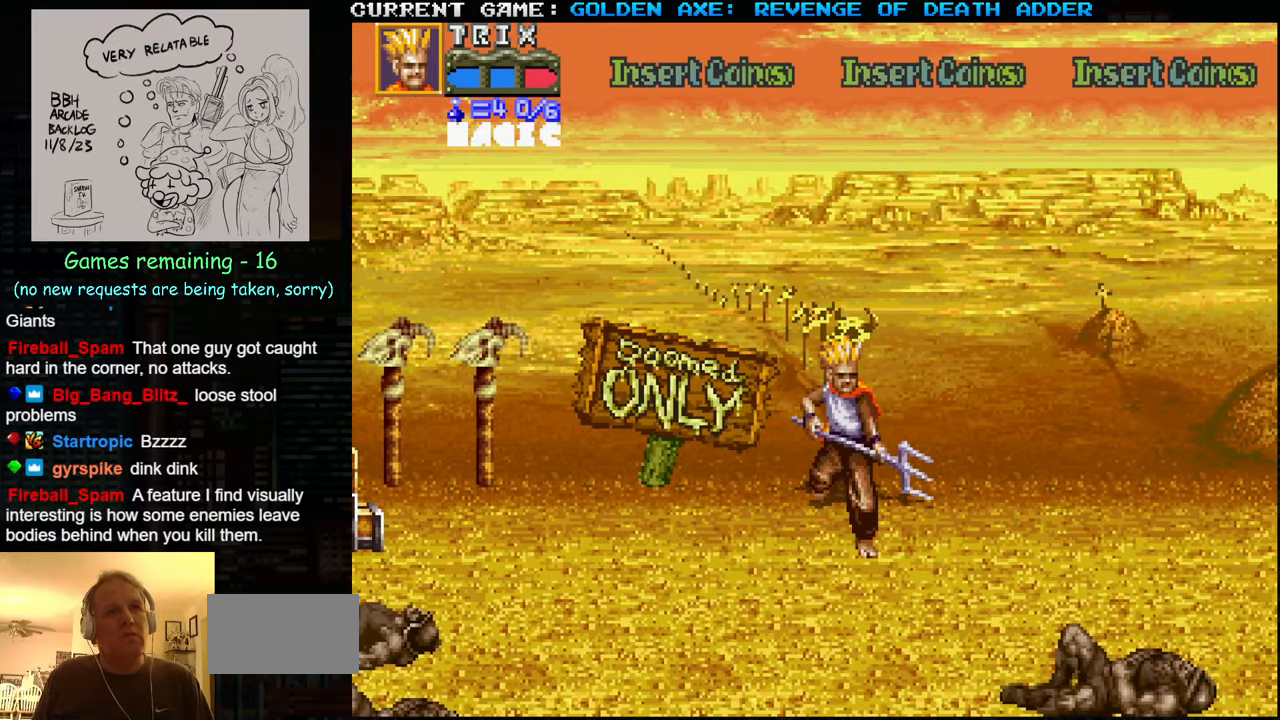
{"buttons": [], "left_stick": "left", "events": [[450, "left_stick", "center"], [500, "left_stick", "left"]]}
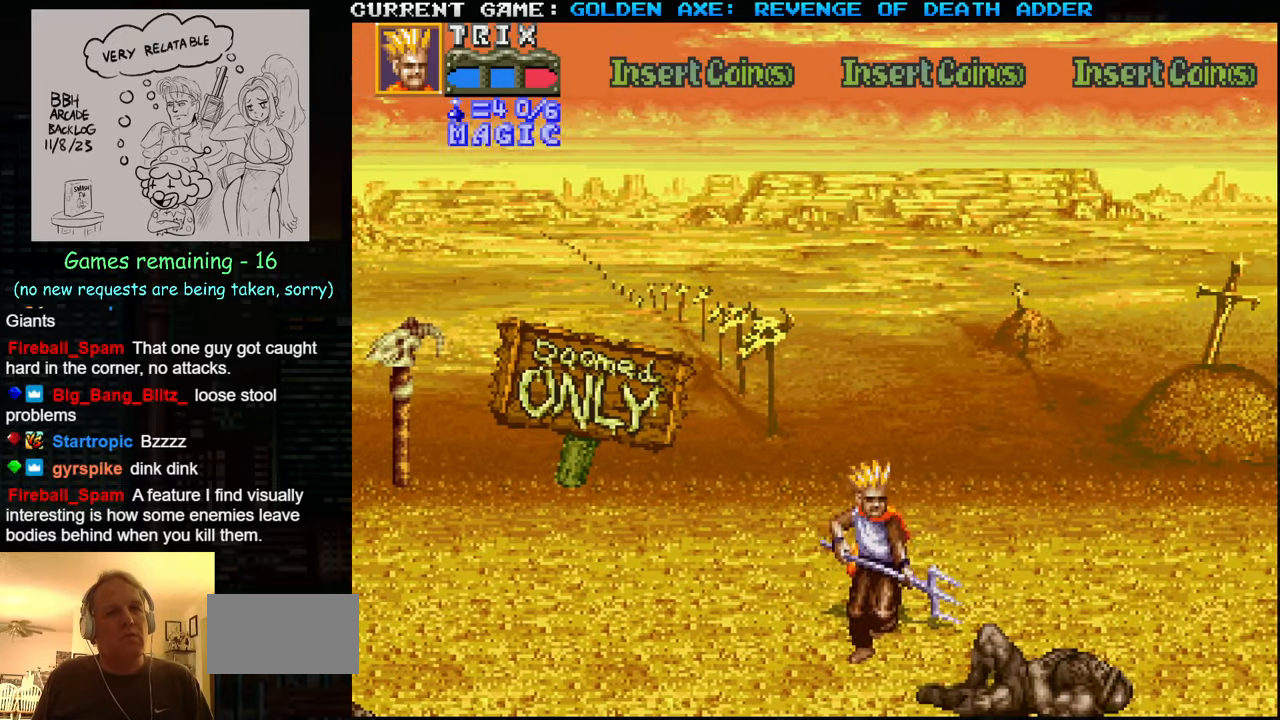
{"buttons": [], "left_stick": "right", "events": [[116, "left_stick", "right"]]}
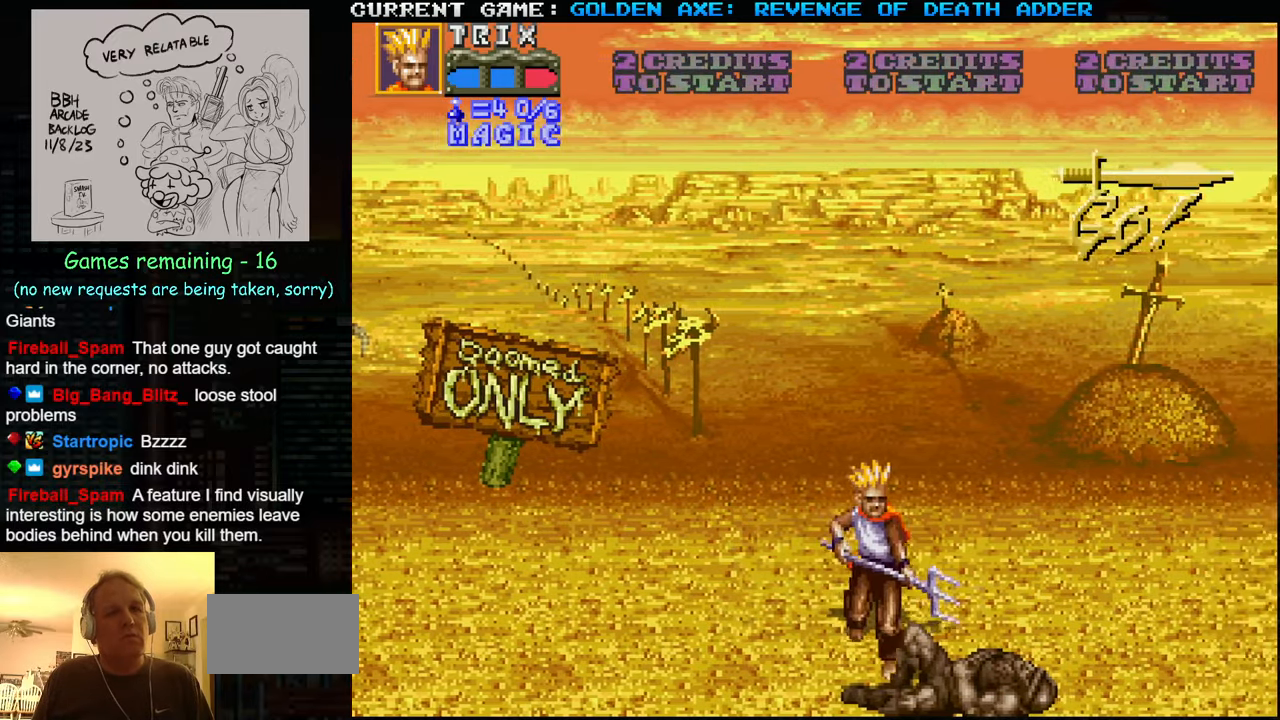
{"buttons": [], "left_stick": "center", "events": [[100, "left_stick", "down-right"], [233, "left_stick", "center"]]}
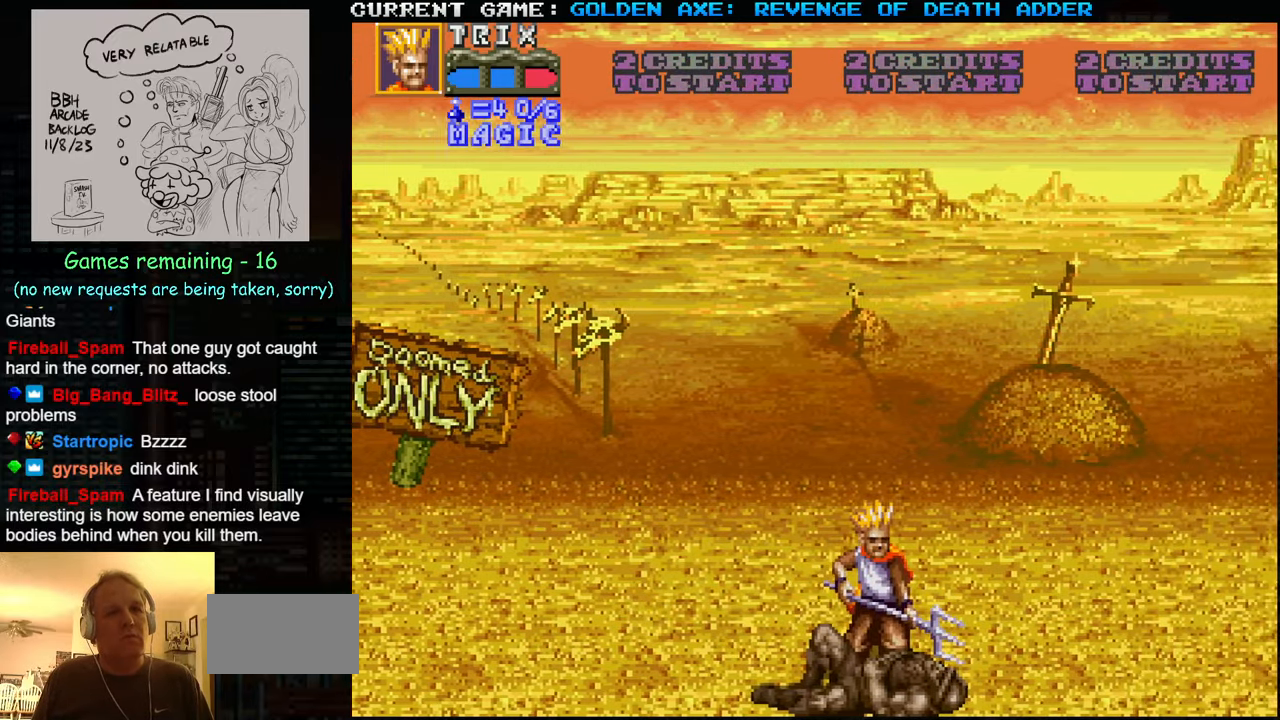
{"buttons": [], "left_stick": "right", "events": [[333, "left_stick", "right"]]}
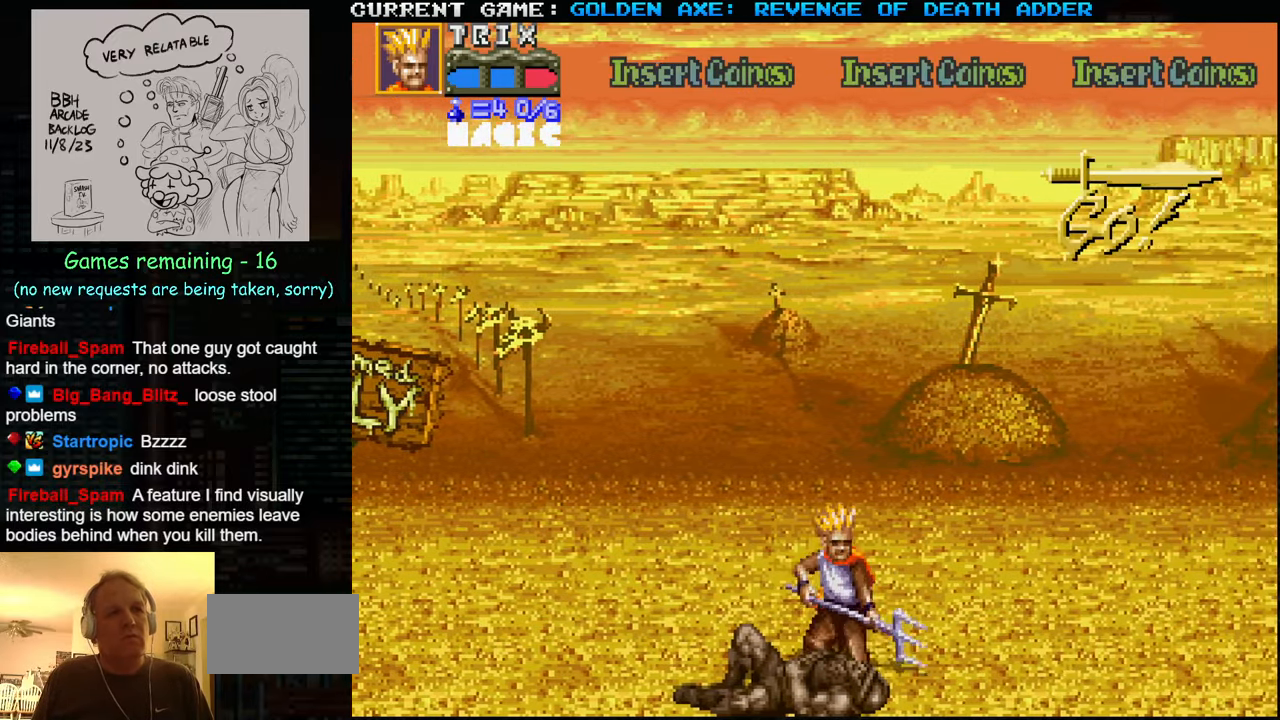
{"buttons": [], "left_stick": "center", "events": [[150, "left_stick", "center"]]}
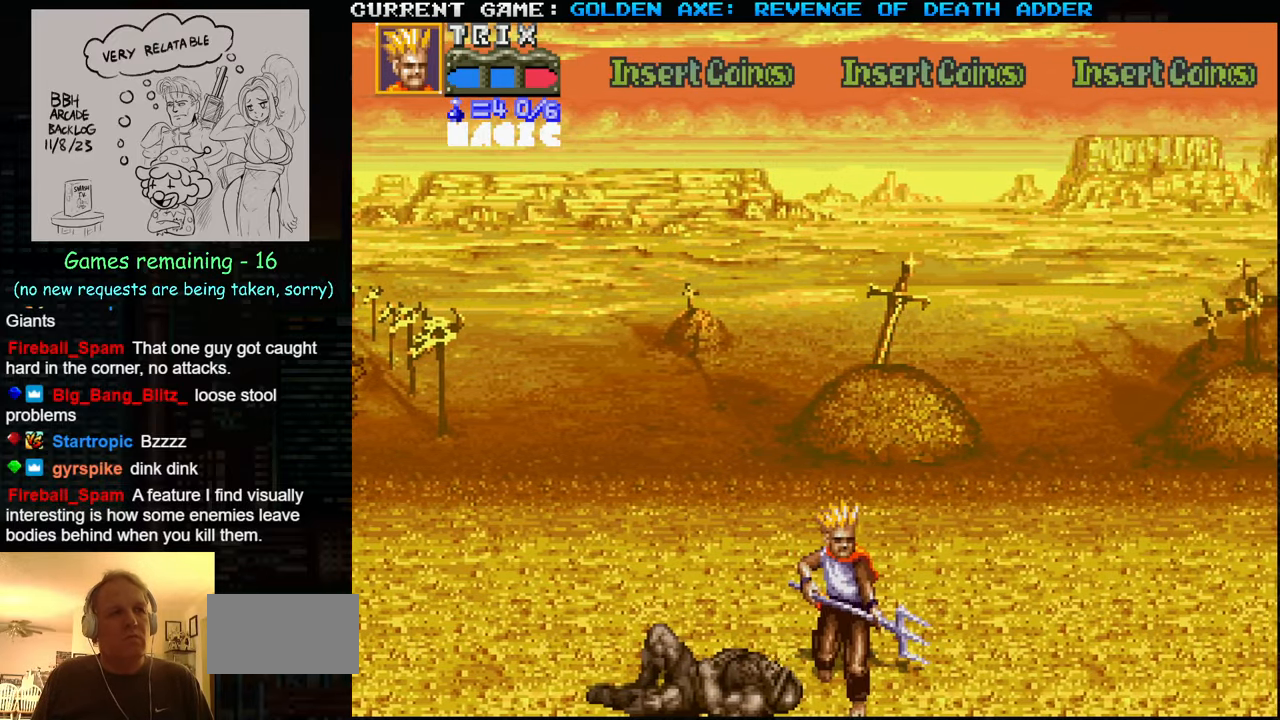
{"buttons": [], "left_stick": "up", "events": [[433, "left_stick", "up"]]}
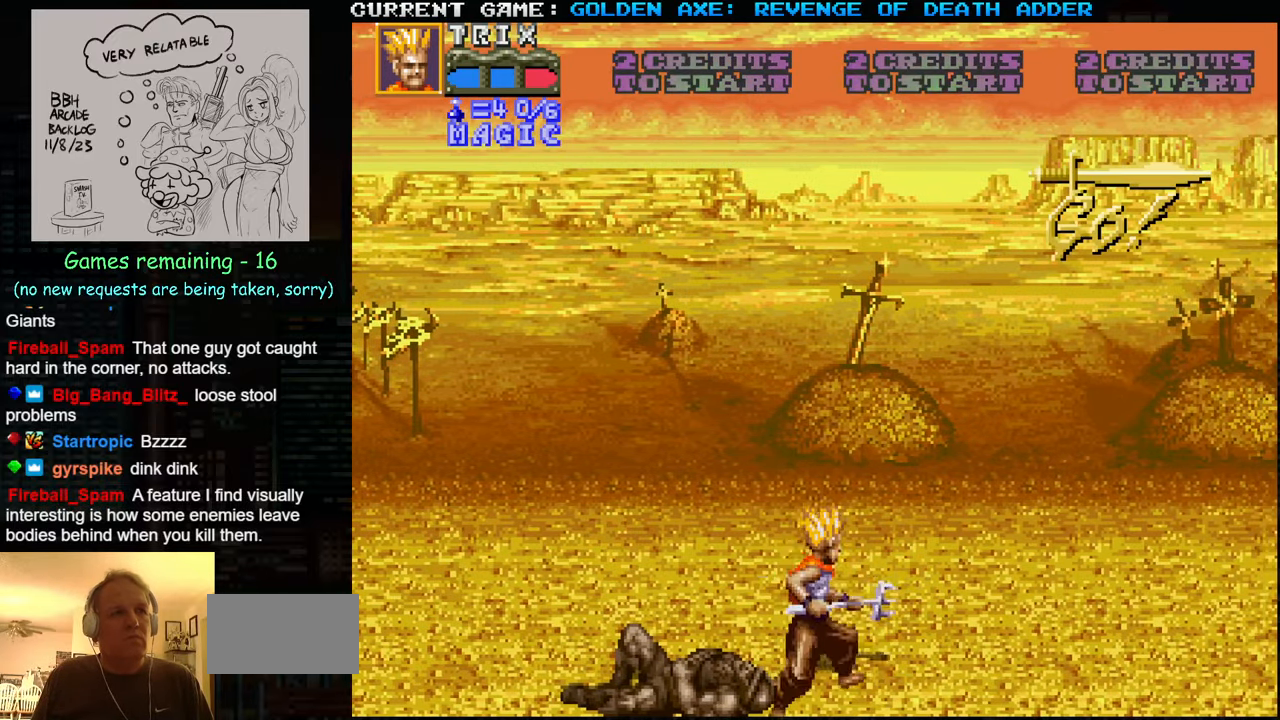
{"buttons": [], "left_stick": "right", "events": [[483, "left_stick", "right"]]}
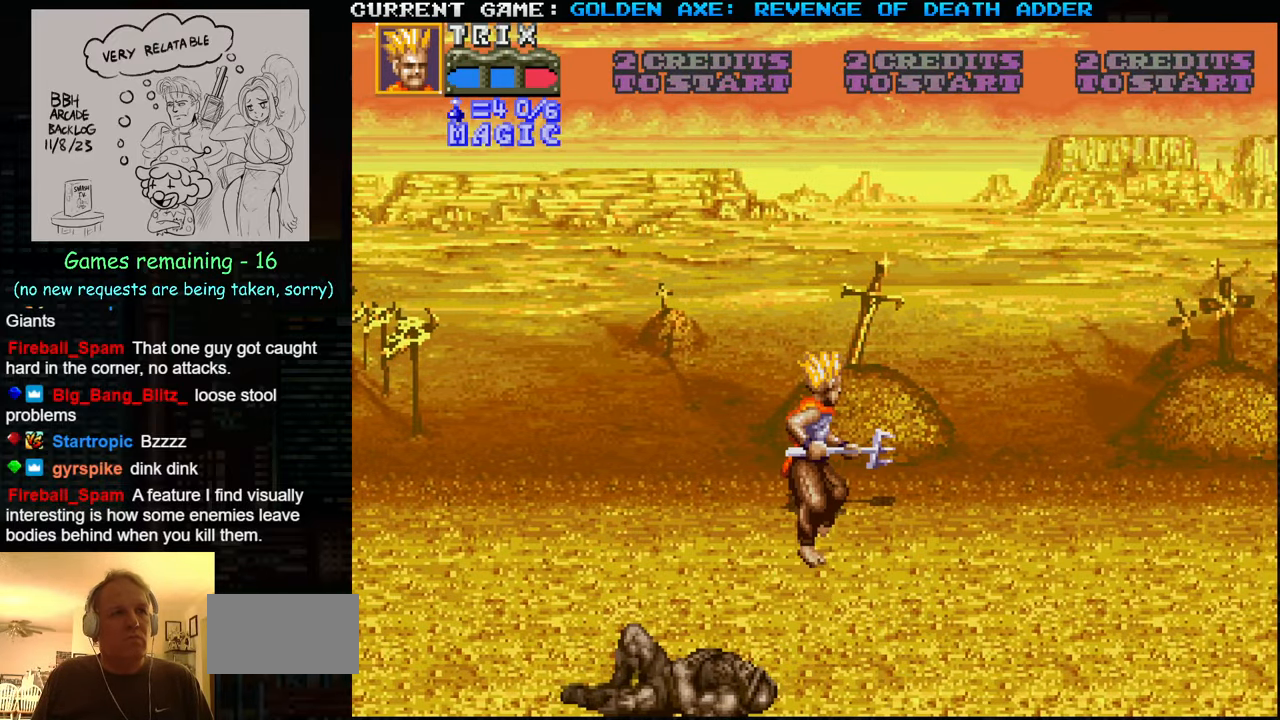
{"buttons": [], "left_stick": "down", "events": [[467, "left_stick", "down"]]}
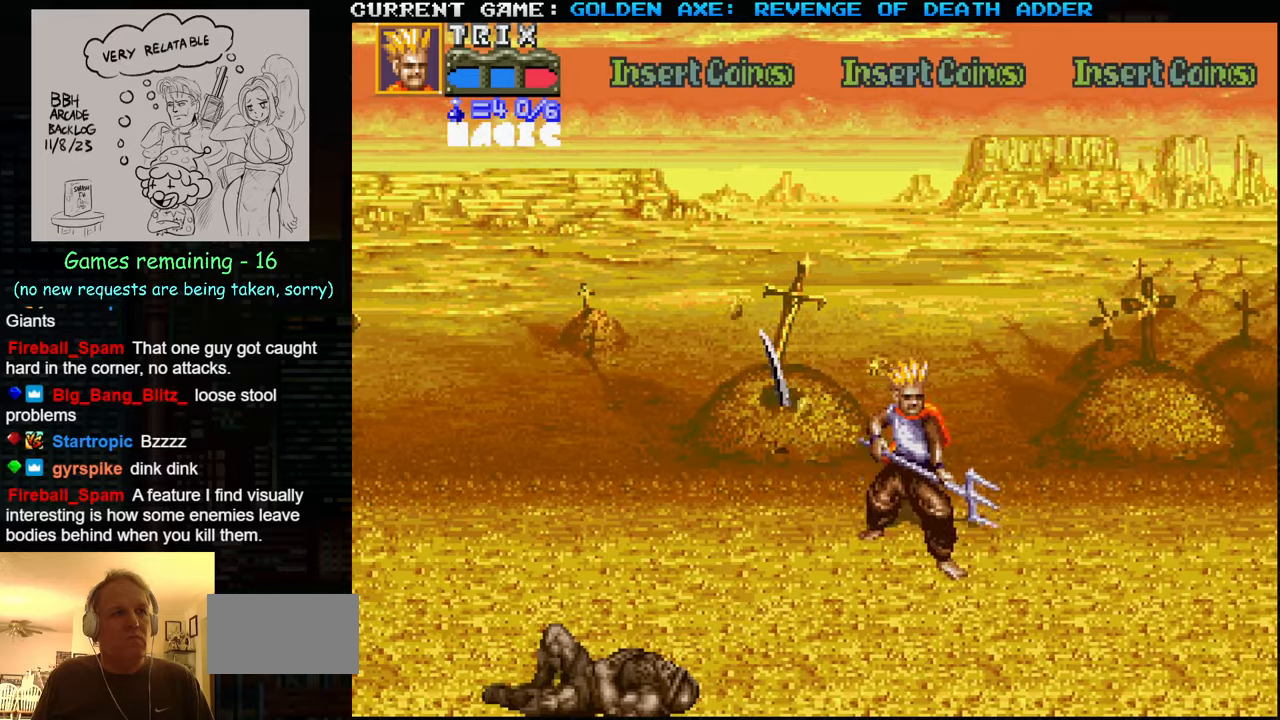
{"buttons": [], "left_stick": "down", "events": []}
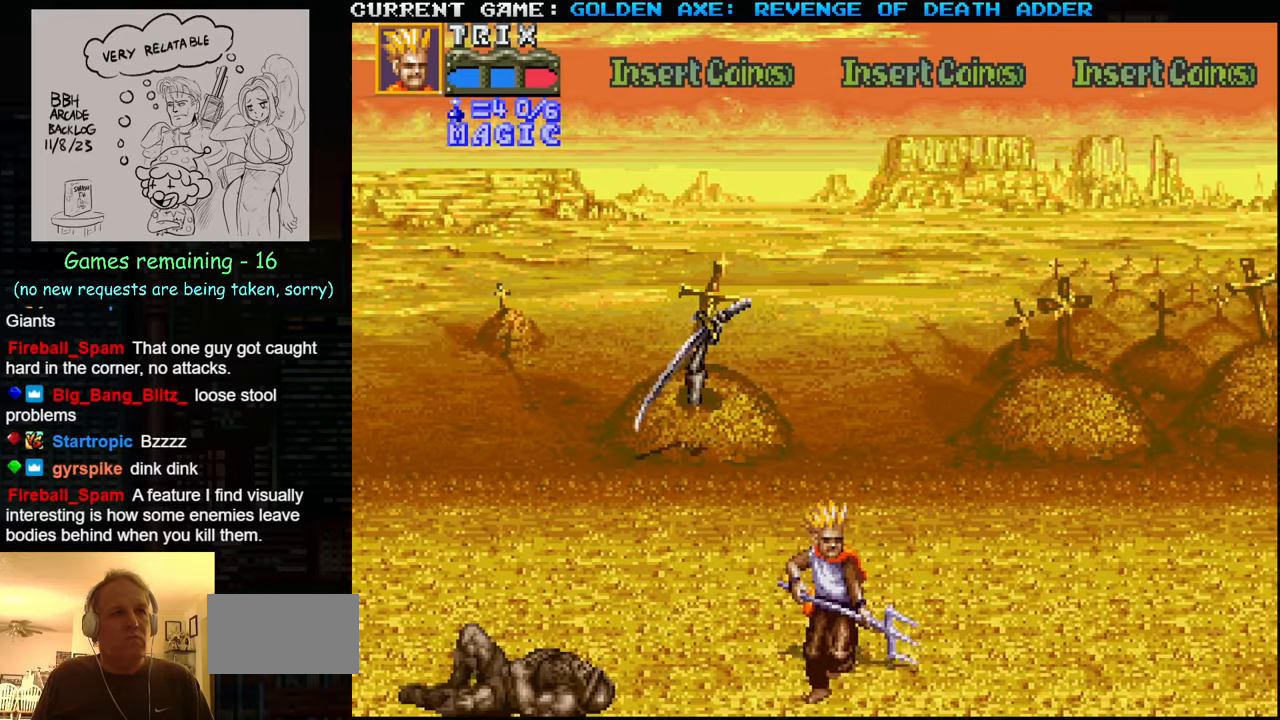
{"buttons": [], "left_stick": "center", "events": [[17, "left_stick", "center"]]}
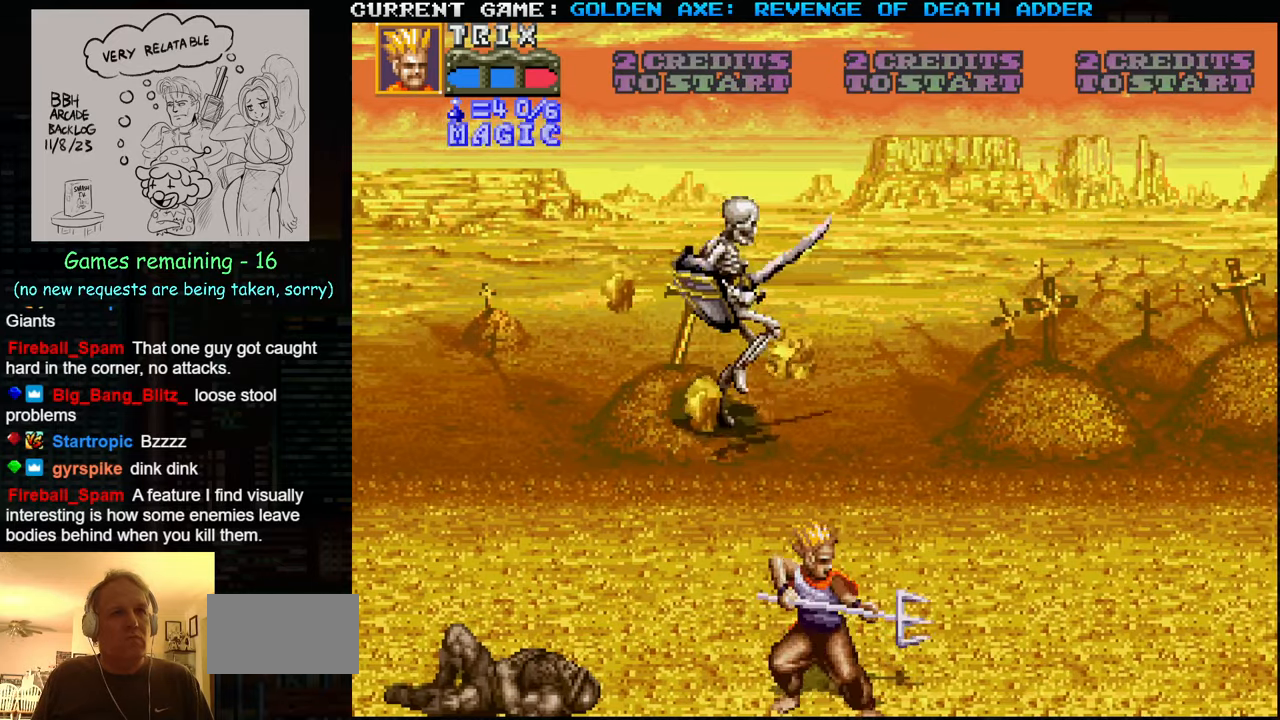
{"buttons": [], "left_stick": "left", "events": [[267, "left_stick", "left"]]}
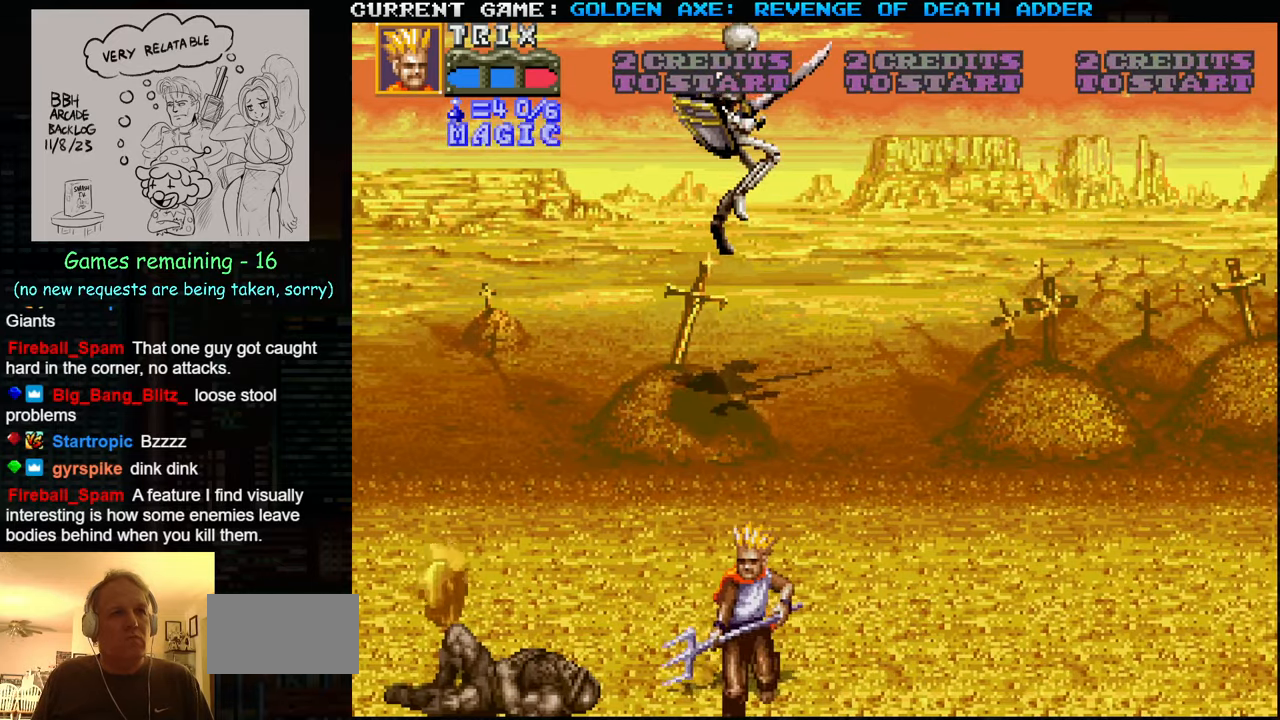
{"buttons": [], "left_stick": "left", "events": []}
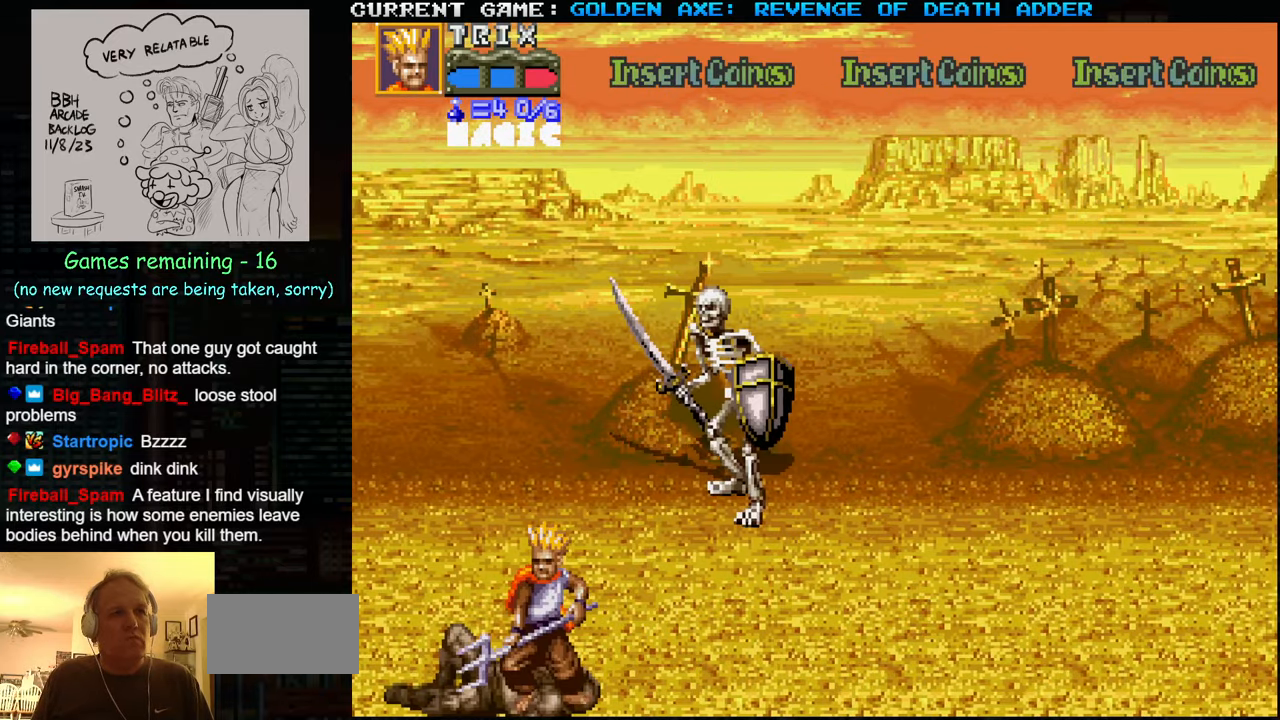
{"buttons": [], "left_stick": "center", "events": [[67, "left_stick", "right"], [183, "left_stick", "center"]]}
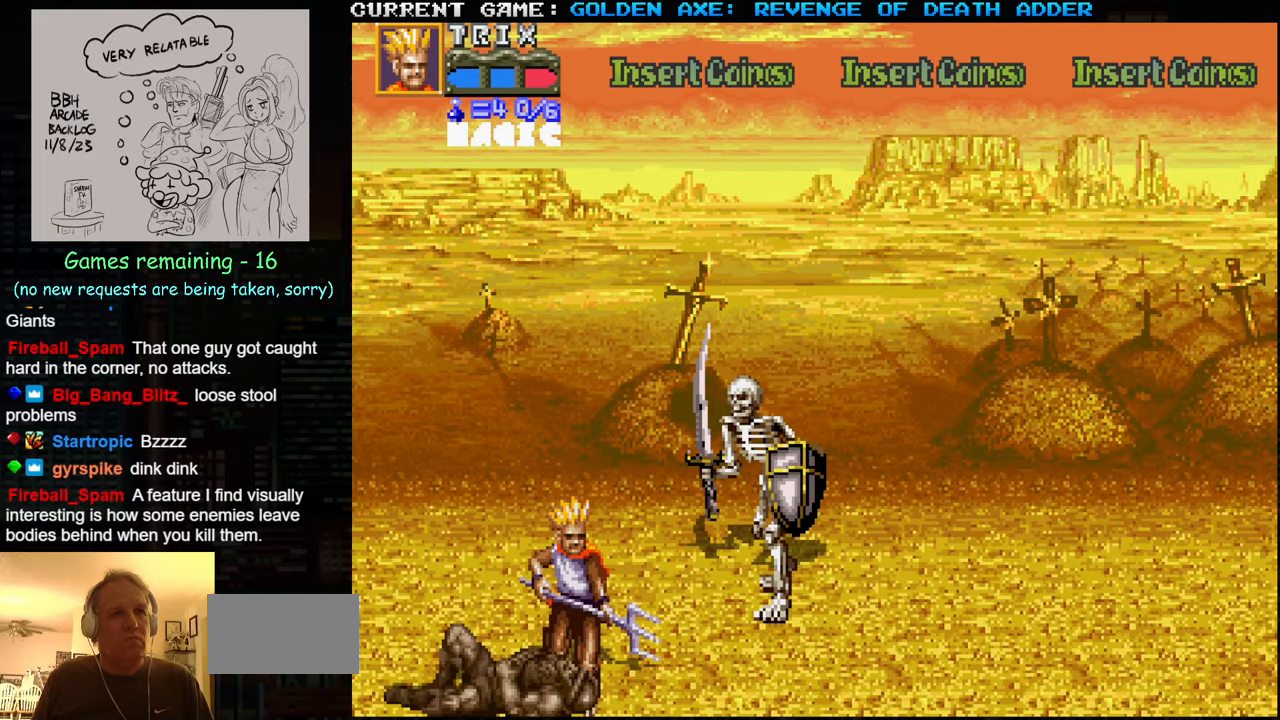
{"buttons": ["SQUARE"], "left_stick": "right", "events": [[300, "left_stick", "right"], [450, "SQUARE", "down"]]}
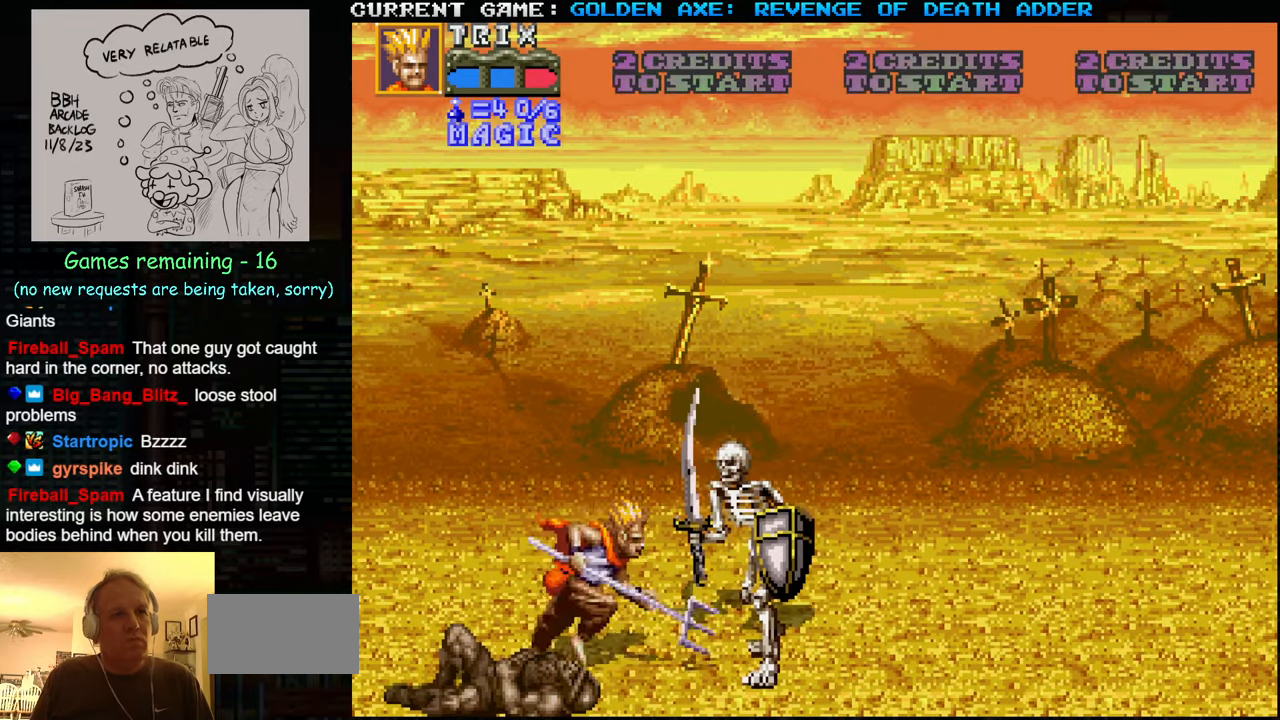
{"buttons": [], "left_stick": "center", "events": [[67, "SQUARE", "up"], [383, "left_stick", "center"]]}
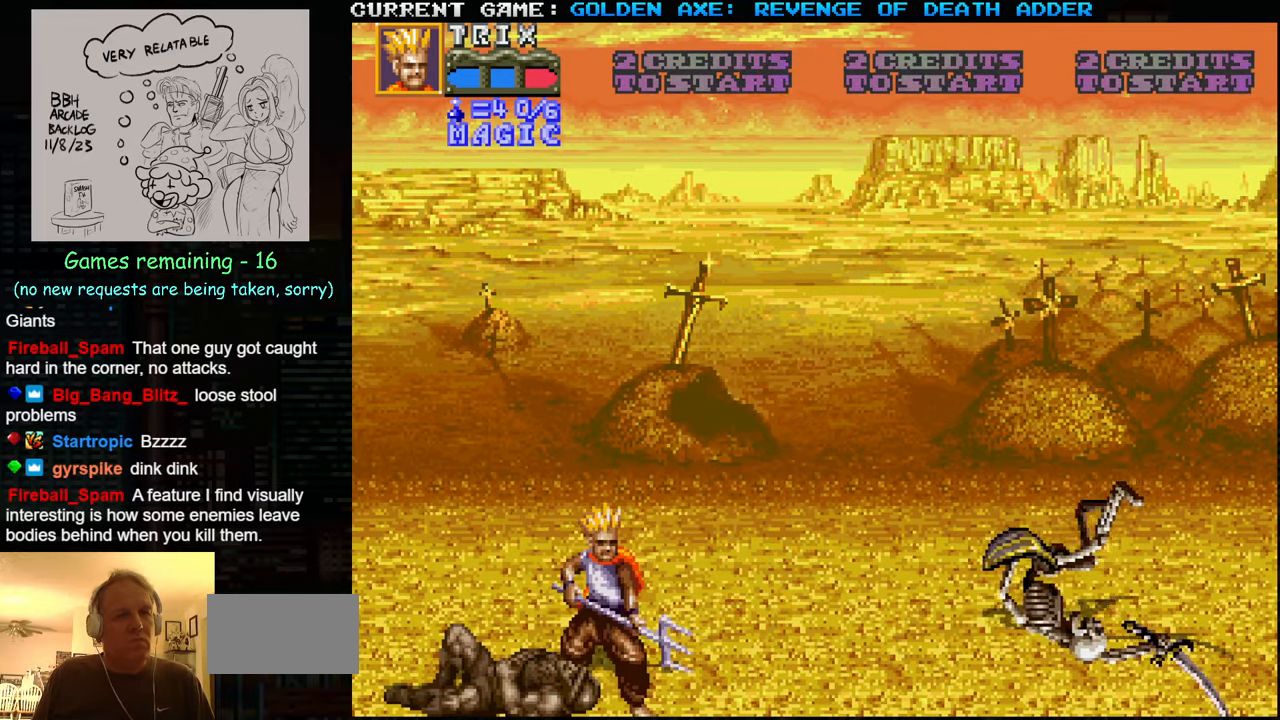
{"buttons": [], "left_stick": "center", "events": []}
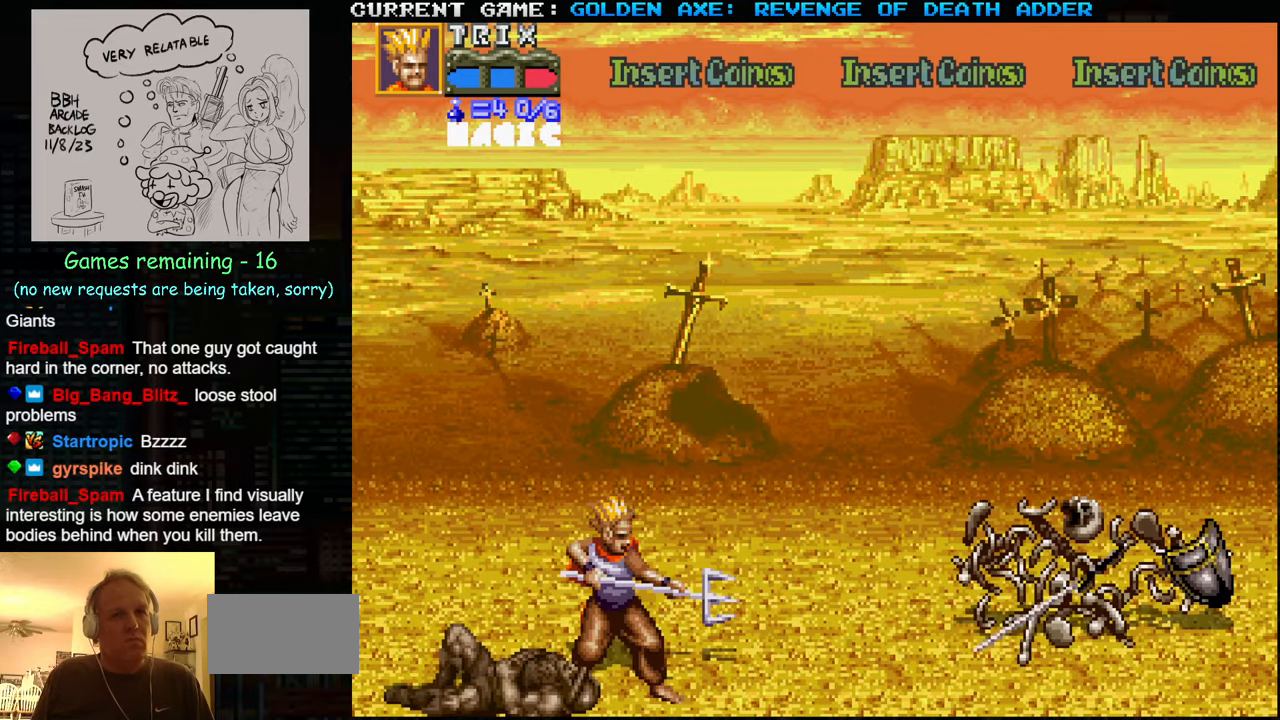
{"buttons": ["SQUARE"], "left_stick": "center", "events": [[83, "SQUARE", "down"], [117, "SQUARE", "up"], [300, "SQUARE", "down"], [350, "SQUARE", "up"], [483, "SQUARE", "down"]]}